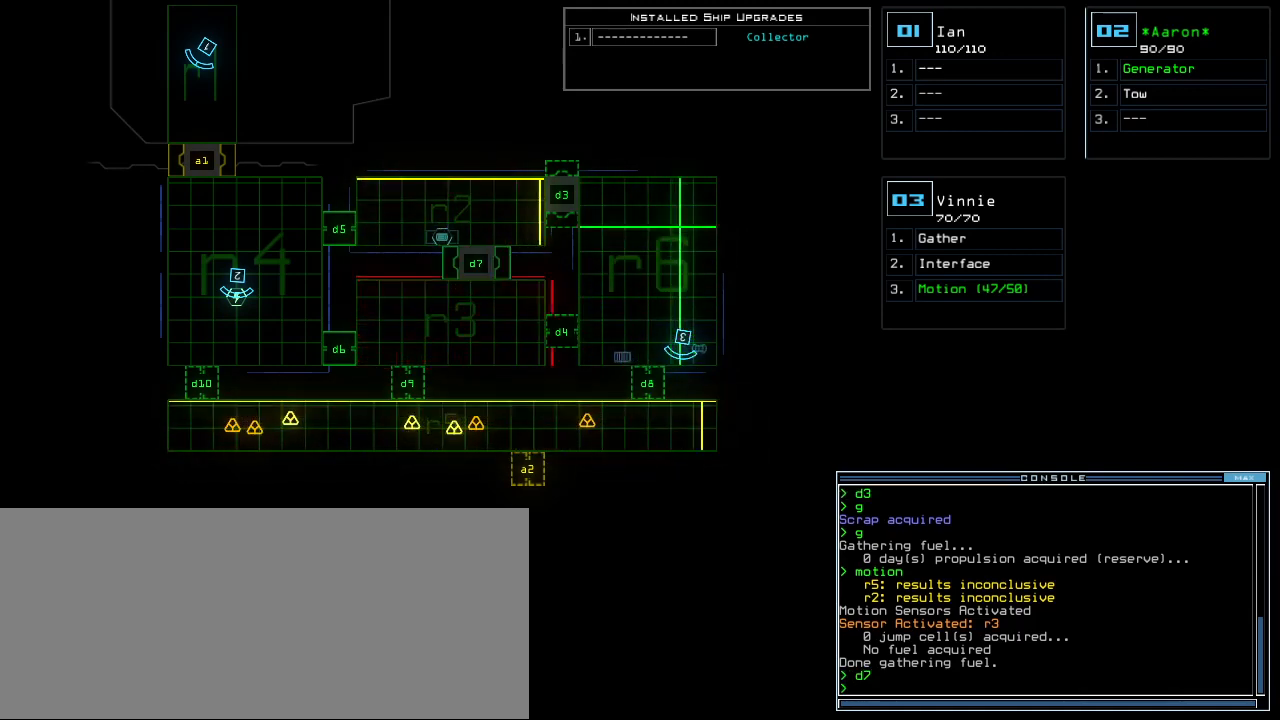
Gameplay with keyboard; each line is a JSON object with the keys held at the frame after it. "events" lists presses ("down") and releases ("up") of ".", "0", "1", "2", "3", "4", "5", "6", "7", "8", "9", "a", "b", "backspace", "c", "caps_lock", "comma", "ctrl_l", "ctrl_r", "d", "down", "e", "equals", "escape", "f", "f8", "g", "h", "i", "j", "k", "l", "left", "m", "minus", "n", "o", "p", "q", "quote", "r", "return", "right", "s", "semicolon", "shift_l", "shift_r", "space", "t", "tab", "tilde", "u", "up", "v", "w", "x", "y" and "z" between this image and that frame as [ms after this image, input, new state], when the widget could be followed in between. No other keys are recorded. Mouse input is not recorded.
{"keys": [], "events": []}
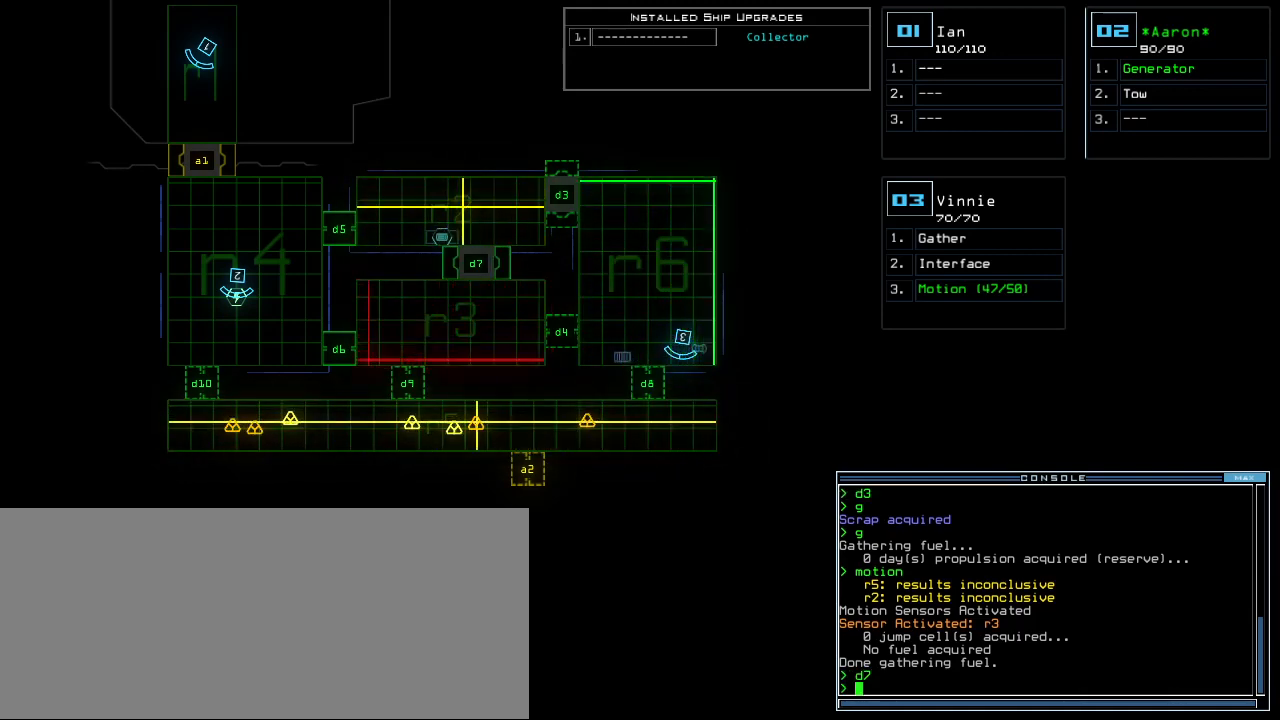
{"keys": [], "events": []}
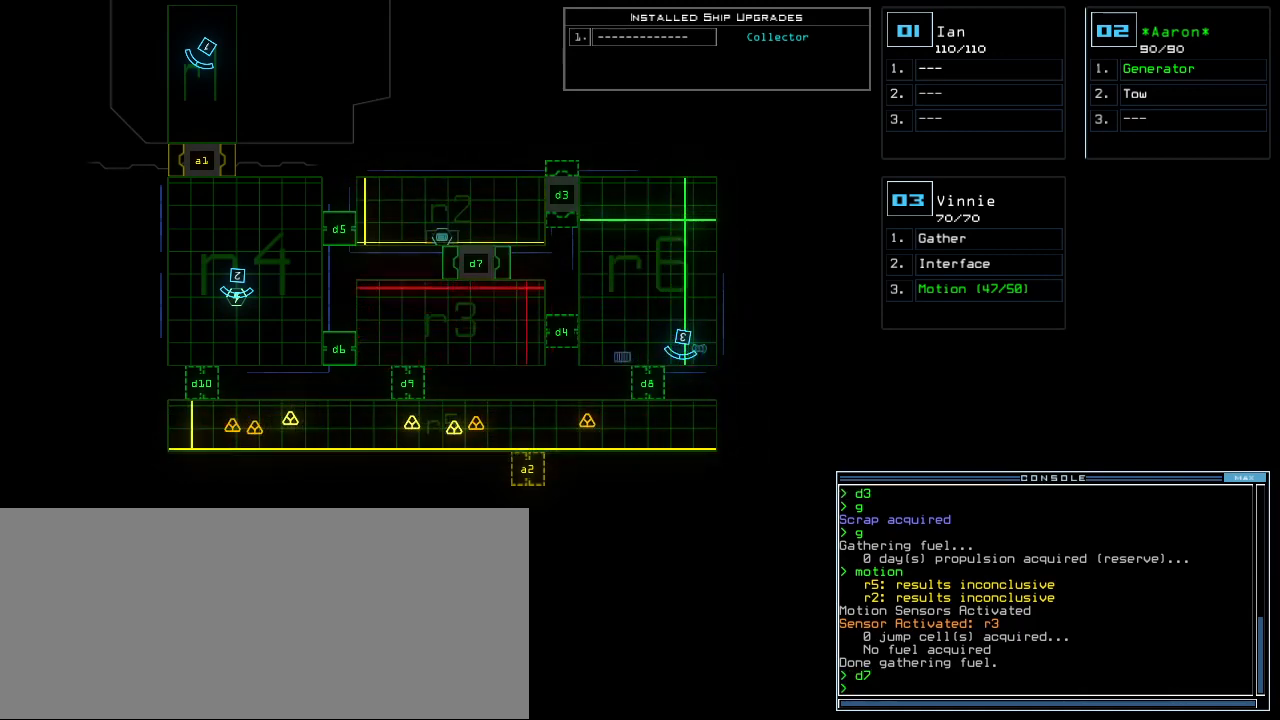
{"keys": [], "events": []}
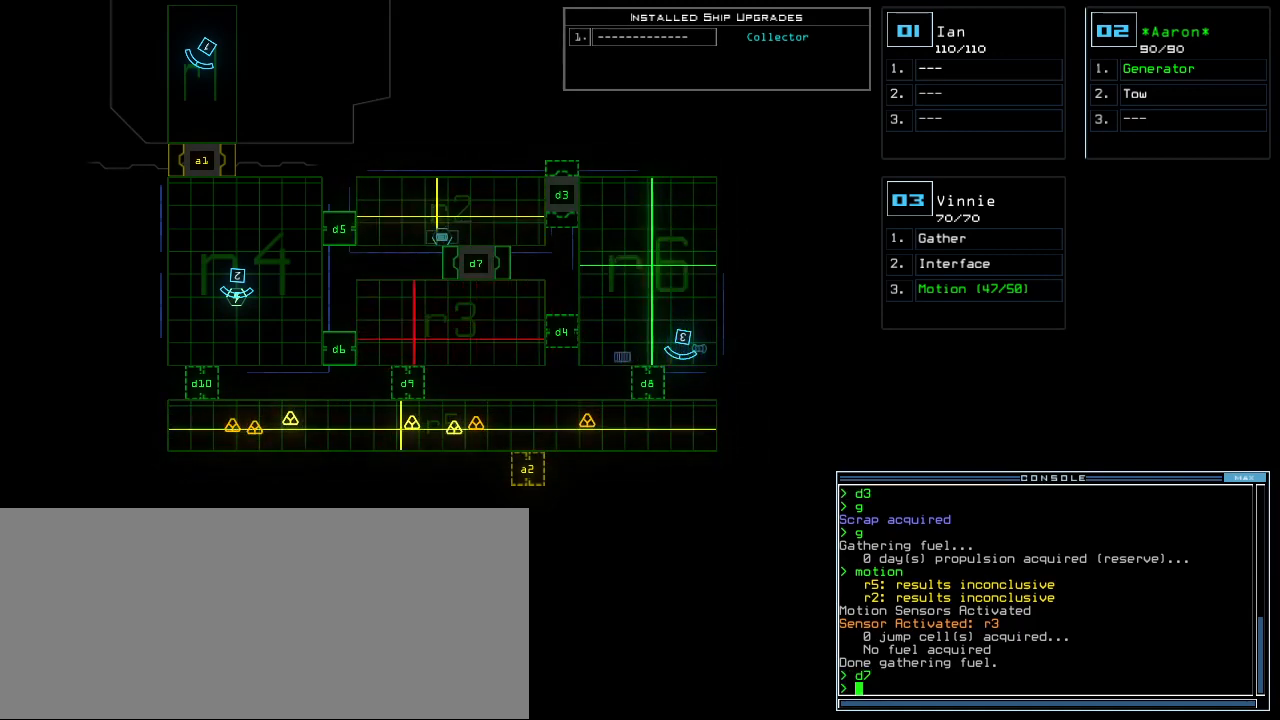
{"keys": [], "events": []}
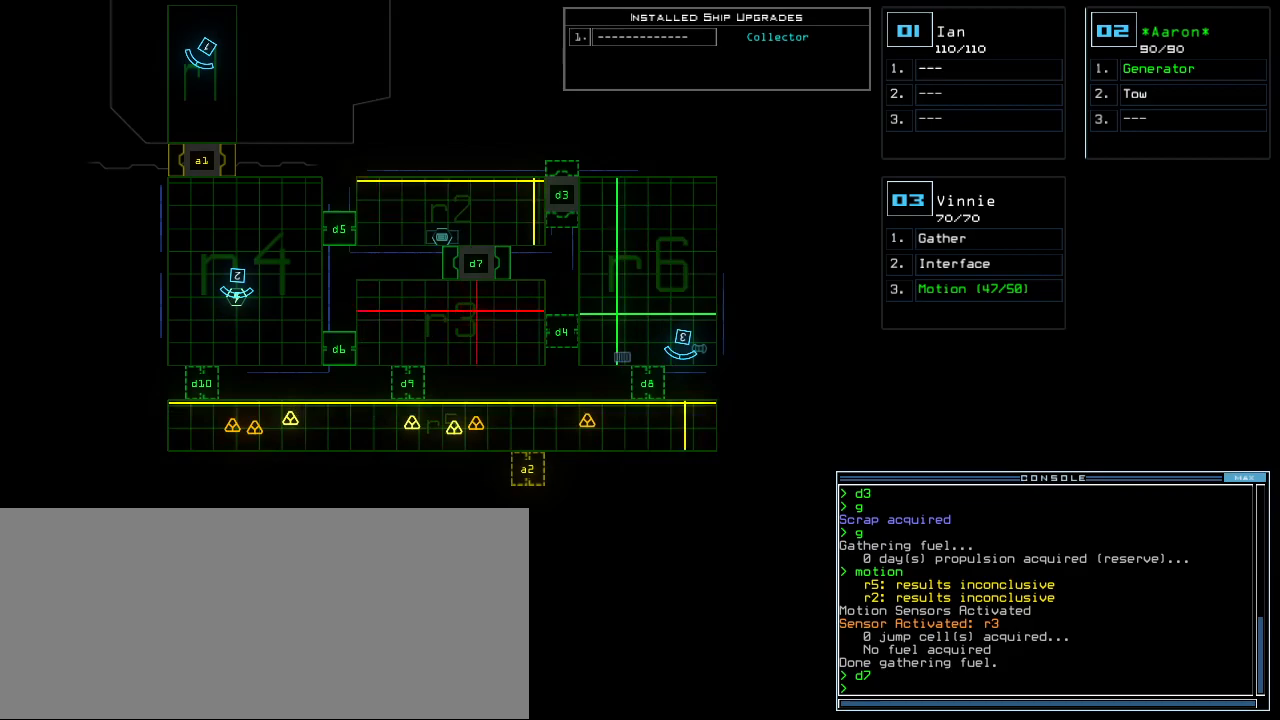
{"keys": [], "events": []}
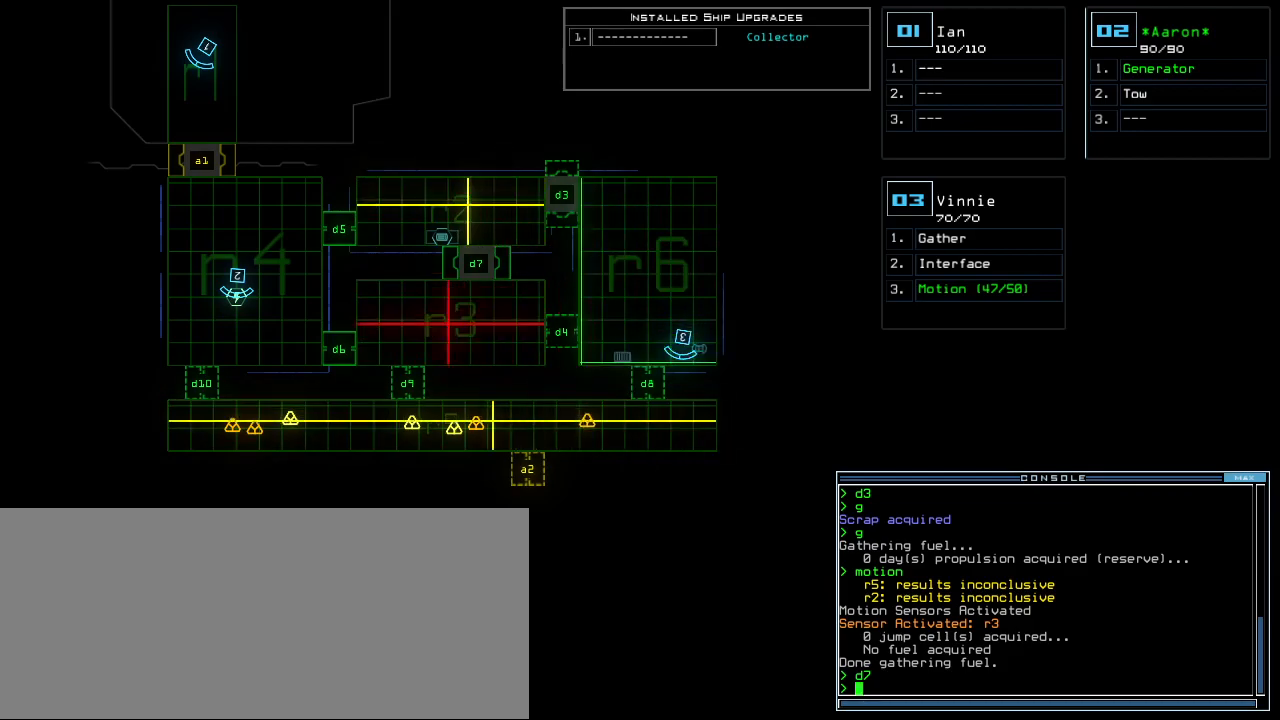
{"keys": [], "events": []}
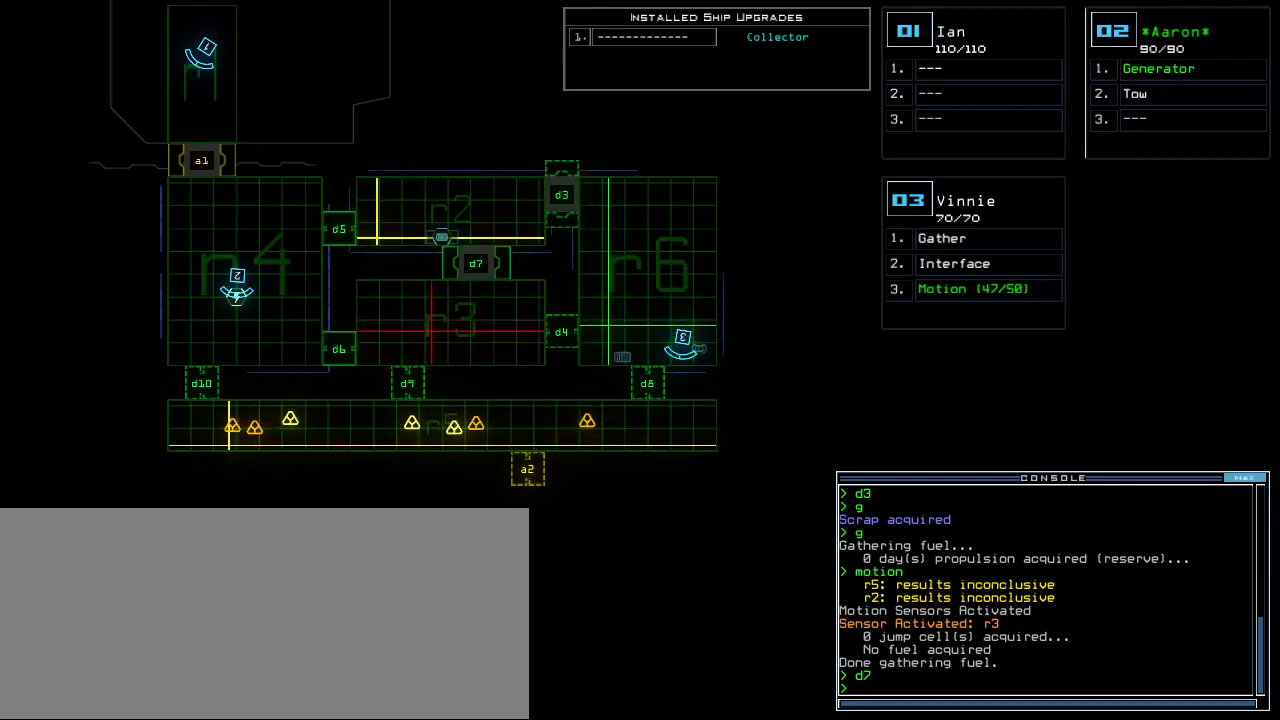
{"keys": [], "events": [[260, "c", "down"], [320, "c", "up"], [400, "c", "down"], [480, "c", "up"]]}
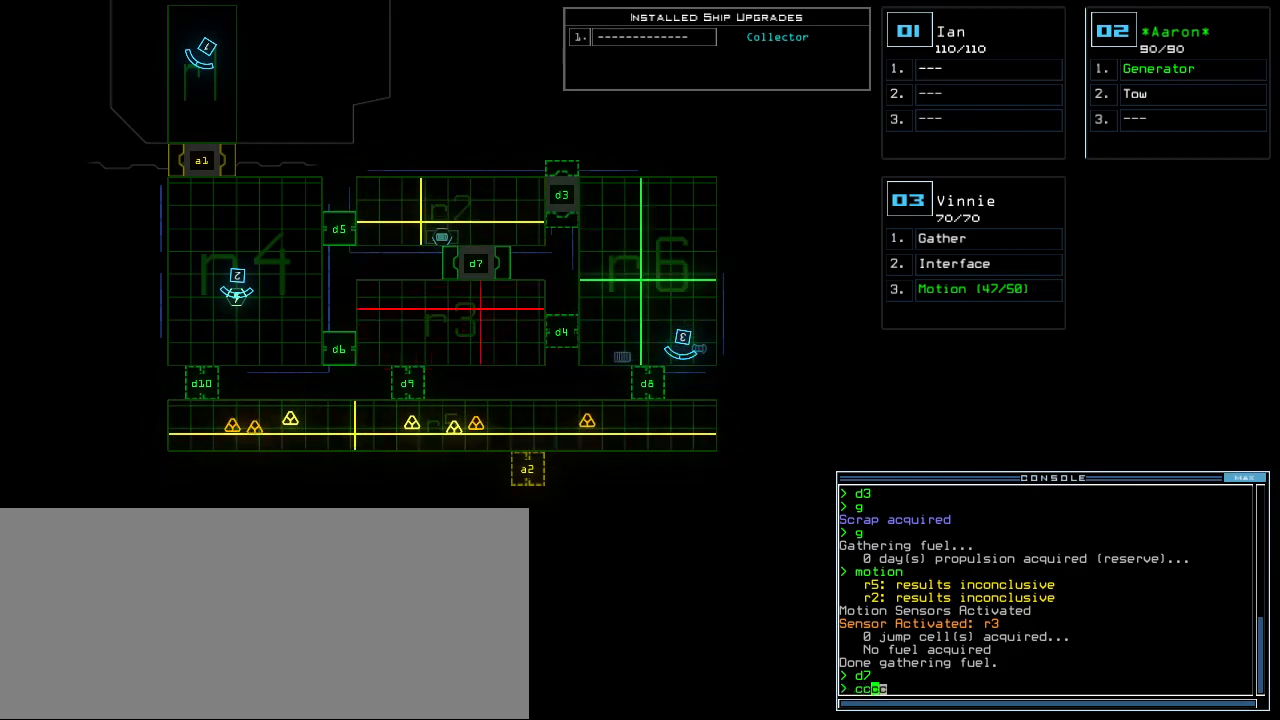
{"keys": [], "events": [[40, "return", "down"], [120, "return", "up"]]}
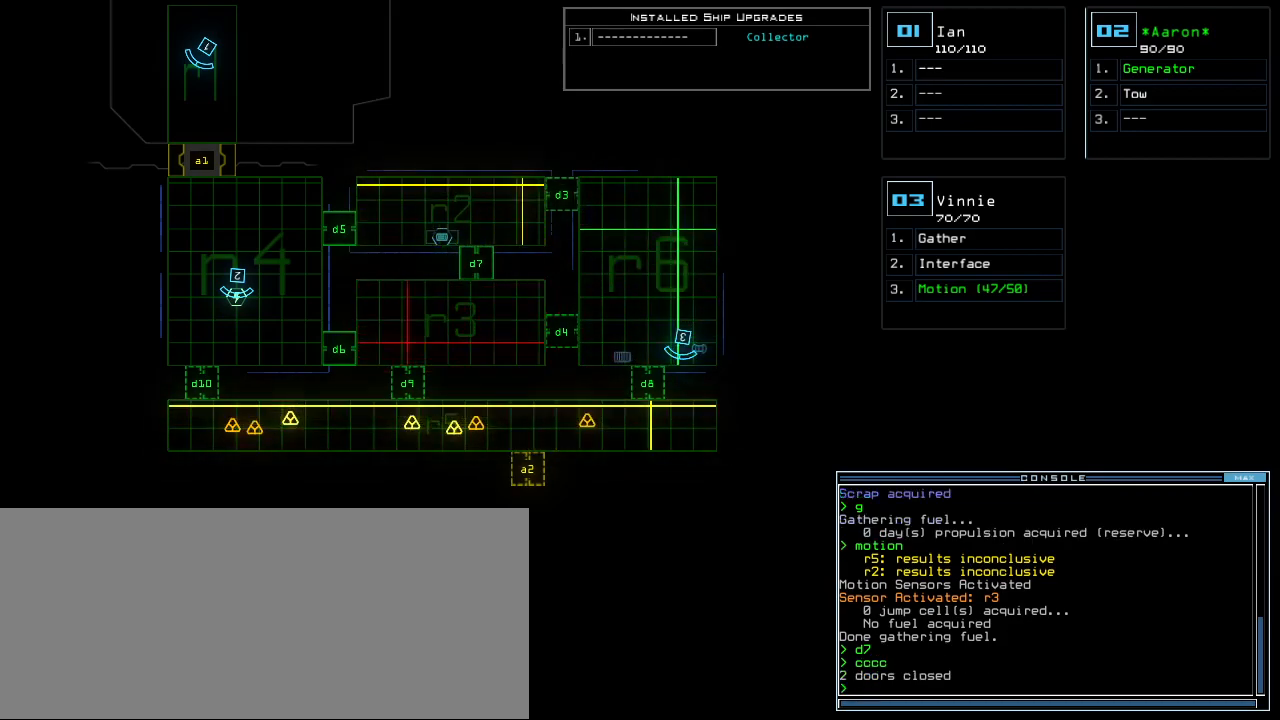
{"keys": [], "events": []}
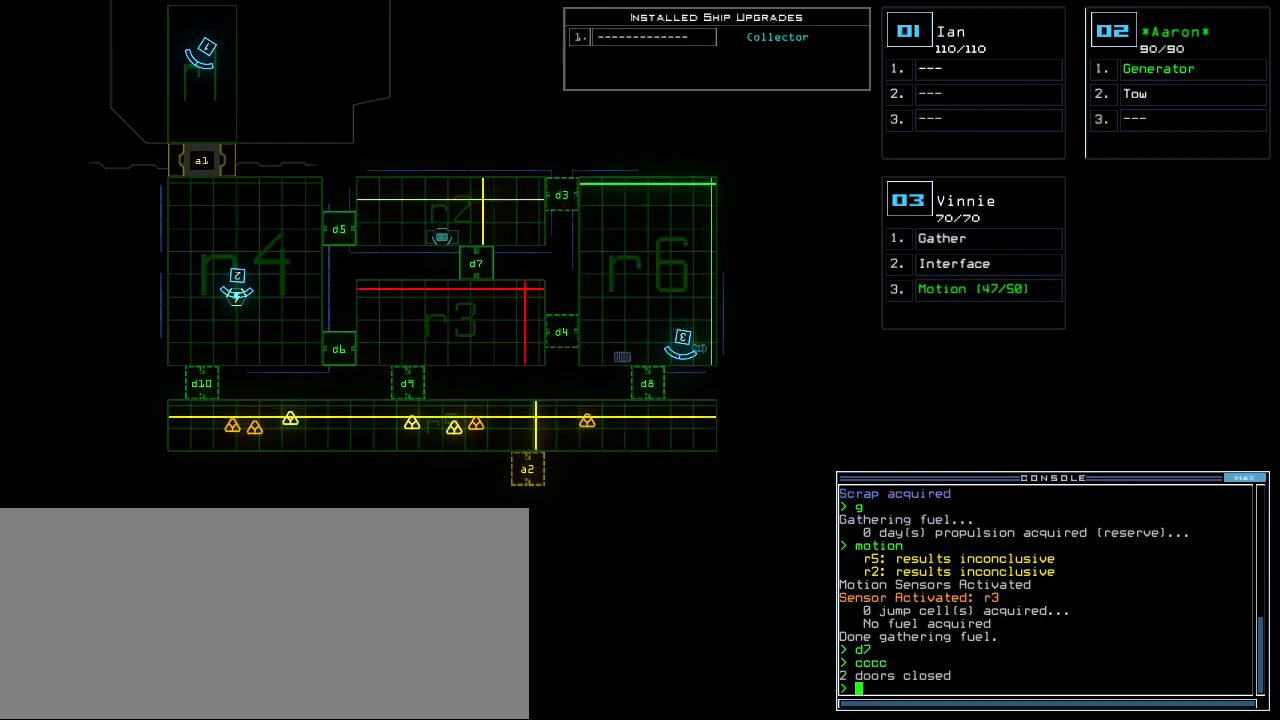
{"keys": ["right", "up"]}
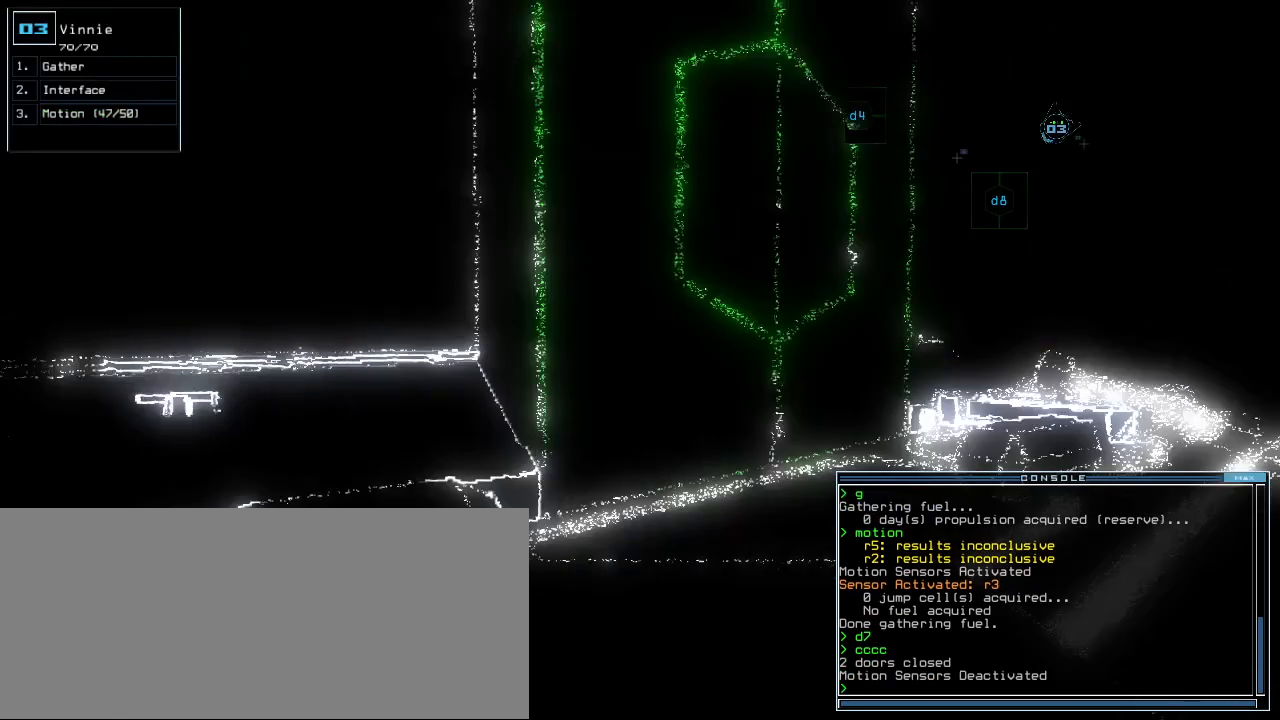
{"keys": ["up"], "events": [[140, "right", "up"]]}
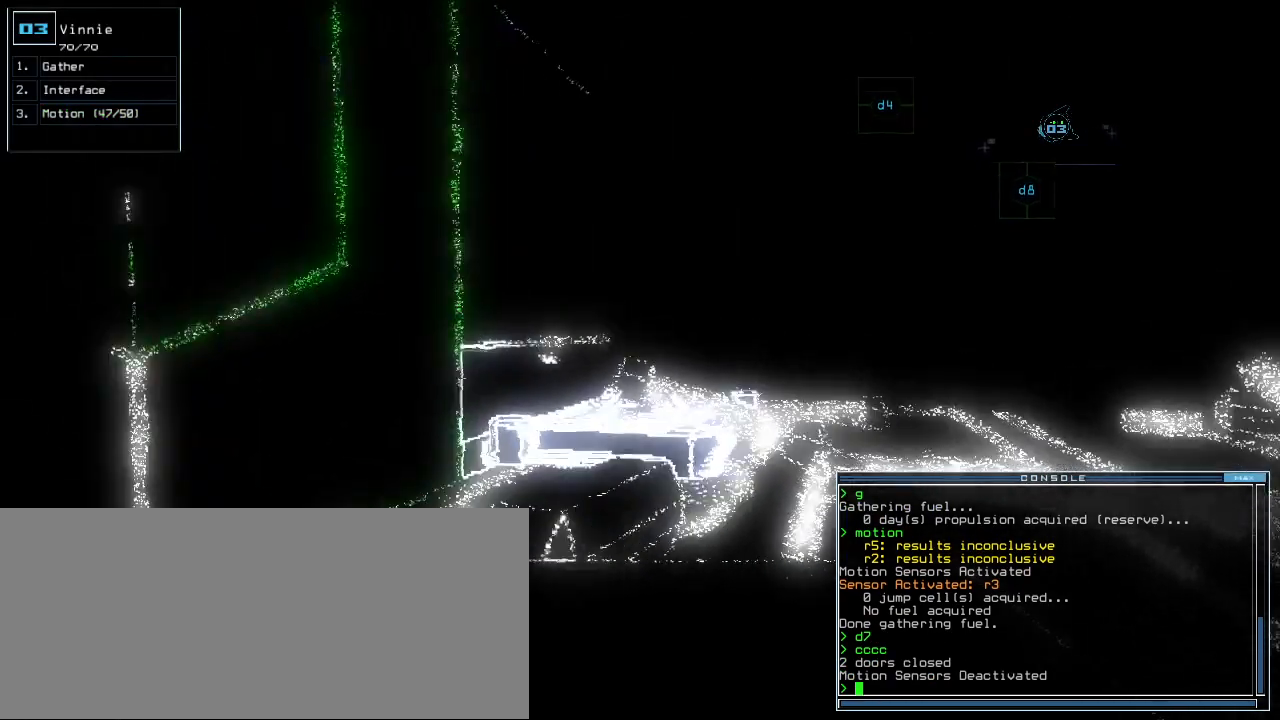
{"keys": [], "events": [[40, "left", "down"], [440, "left", "up"], [440, "up", "up"]]}
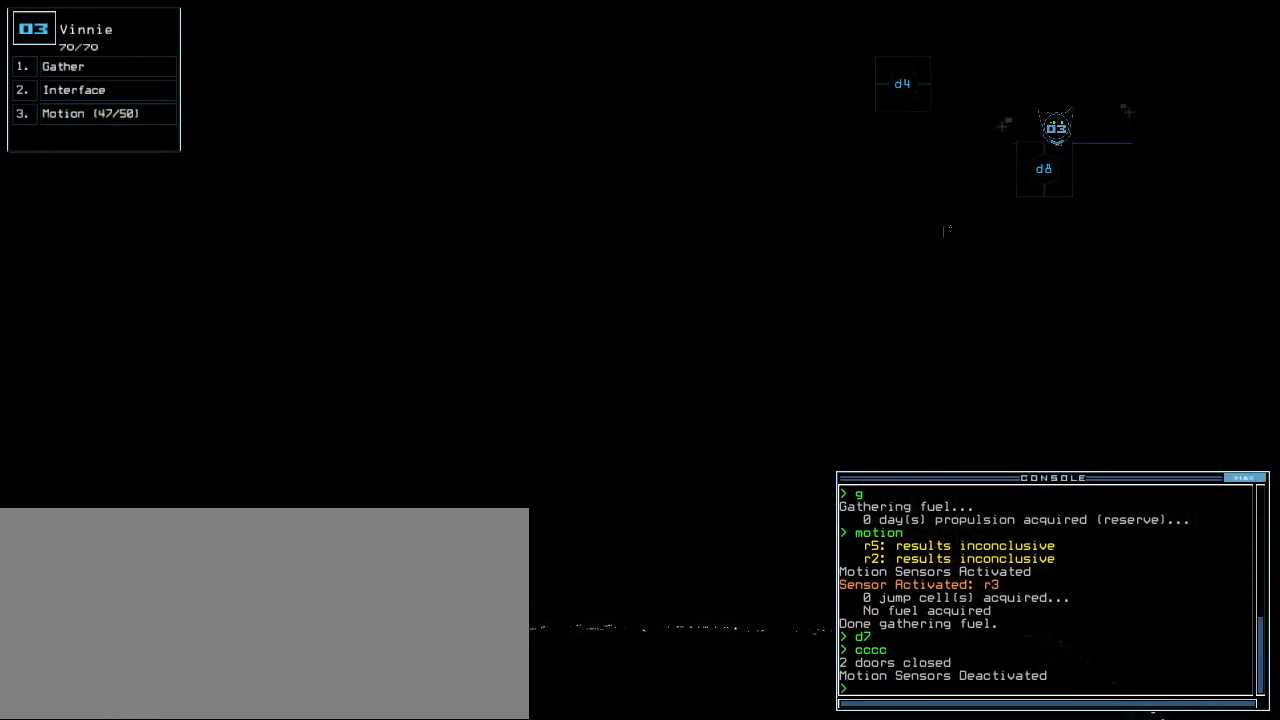
{"keys": [], "events": [[20, "d", "down"], [80, "d", "up"]]}
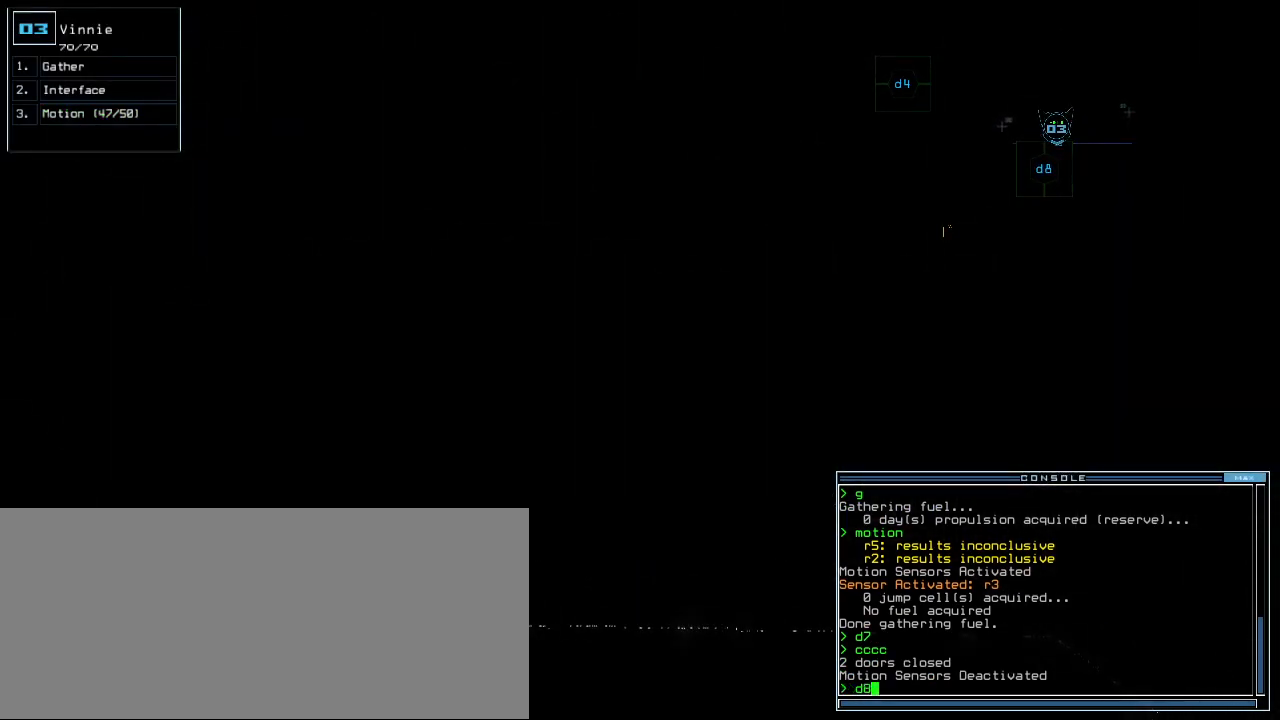
{"keys": [], "events": [[20, "space", "down"], [100, "space", "up"], [180, "space", "down"], [260, "space", "up"]]}
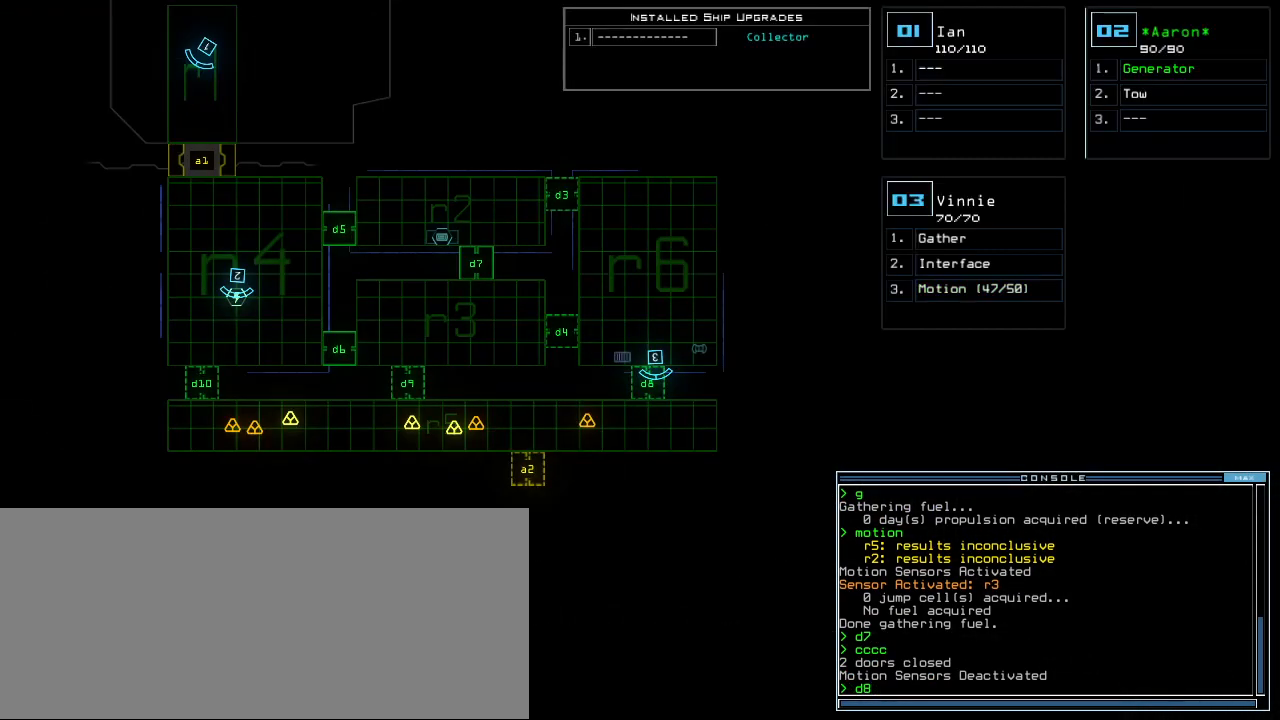
{"keys": [], "events": []}
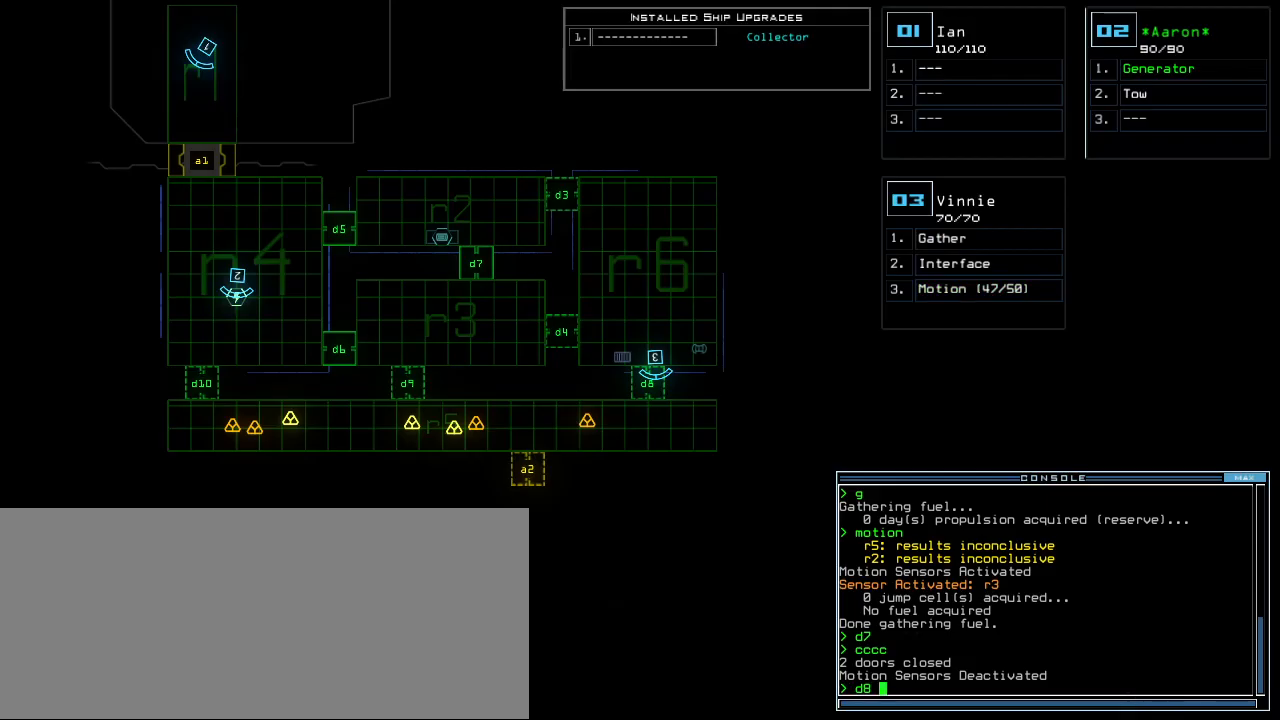
{"keys": [], "events": [[120, "space", "down"], [200, "space", "up"], [320, "return", "down"], [380, "return", "up"]]}
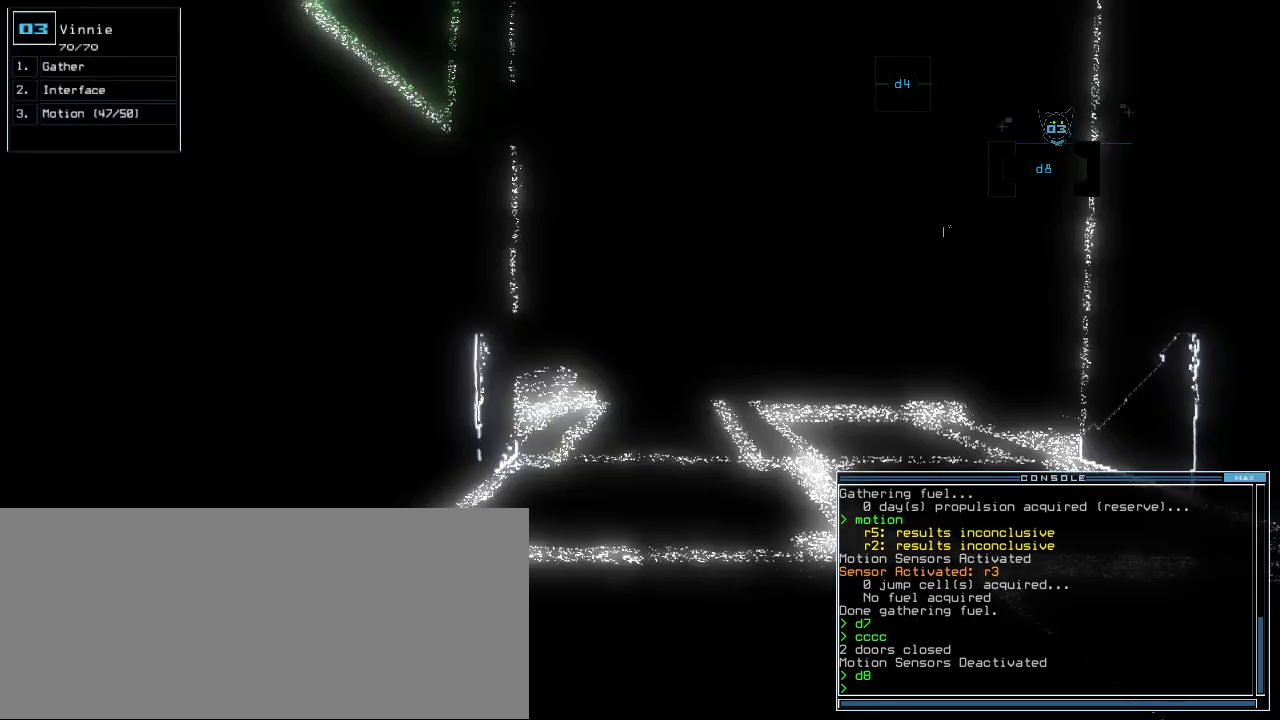
{"keys": ["up"]}